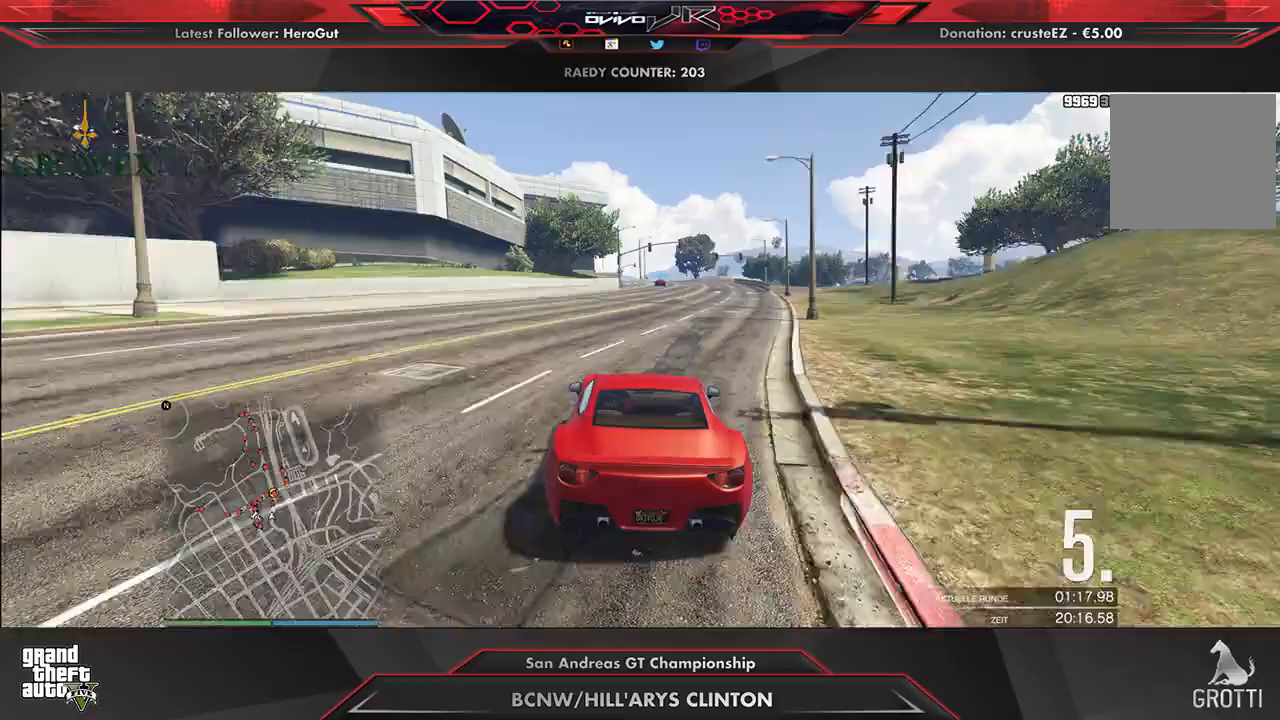
Gameplay with a controller (Xbox layout); each line is a JSON object with the inputs held at the frame after it. "events" lists button and stick changes between this image and that frame as [ms after this image, input, new state], when the widget could be followed in between.
{"buttons": ["R2"], "left_stick": "center", "right_stick": "center", "events": []}
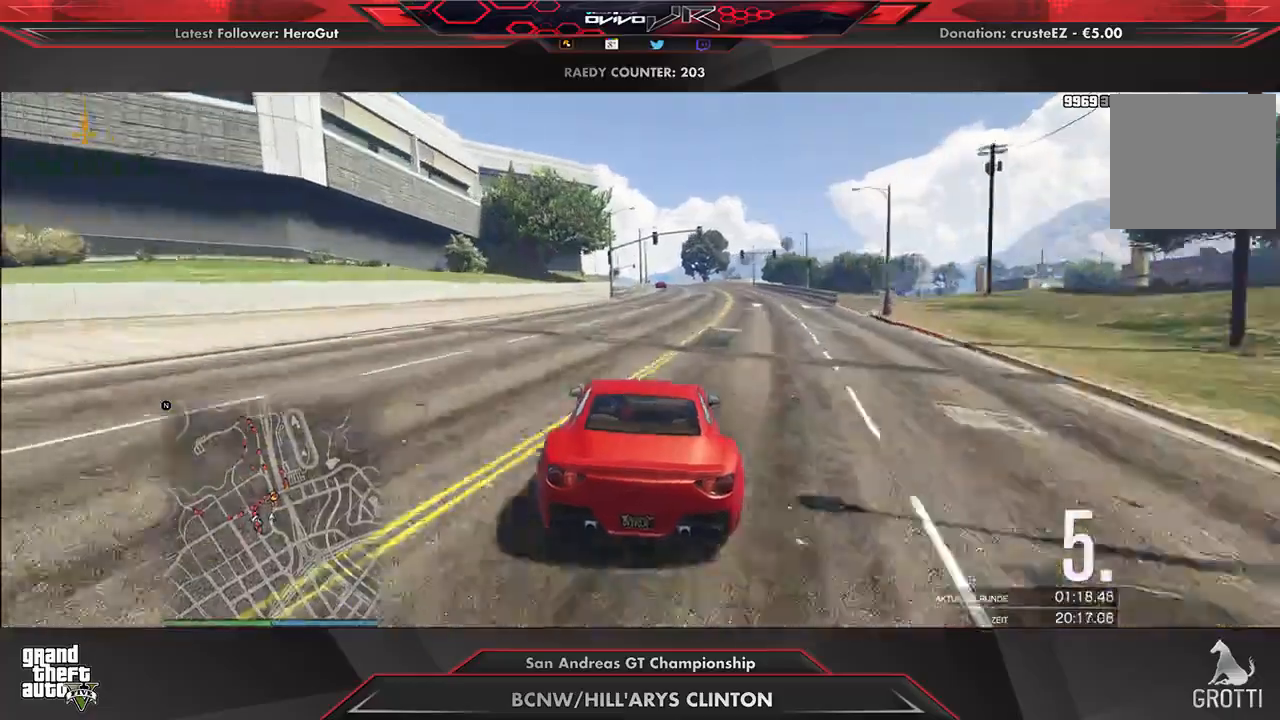
{"buttons": ["R2"], "left_stick": "center", "right_stick": "center", "events": []}
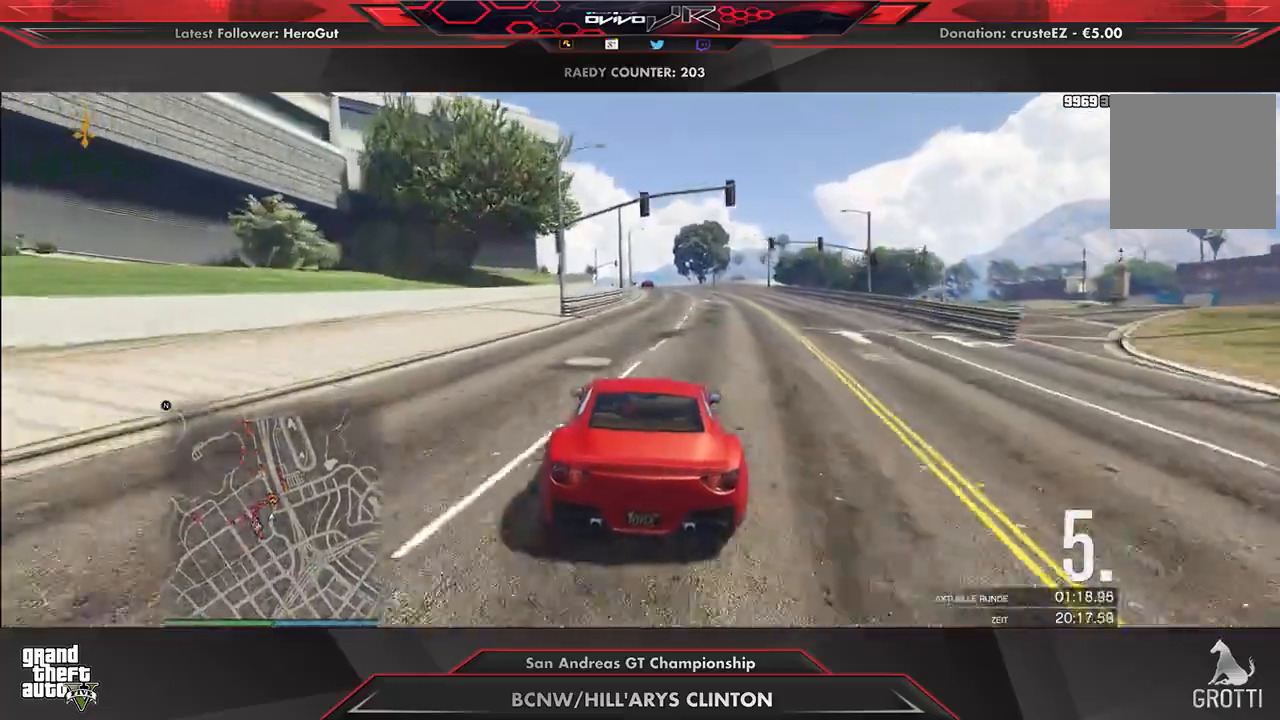
{"buttons": ["R2"], "left_stick": "center", "right_stick": "center", "events": []}
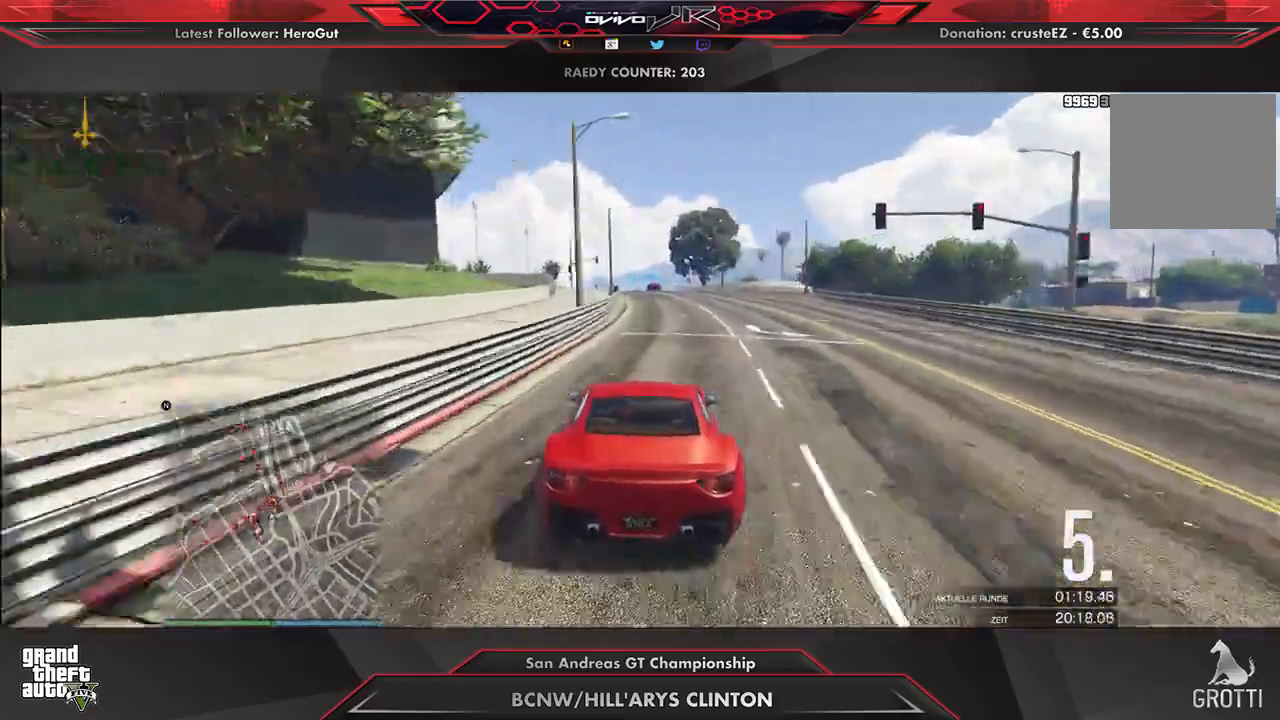
{"buttons": ["R2"], "left_stick": "center", "right_stick": "center", "events": [[271, "left_stick", "down-left"], [333, "left_stick", "center"]]}
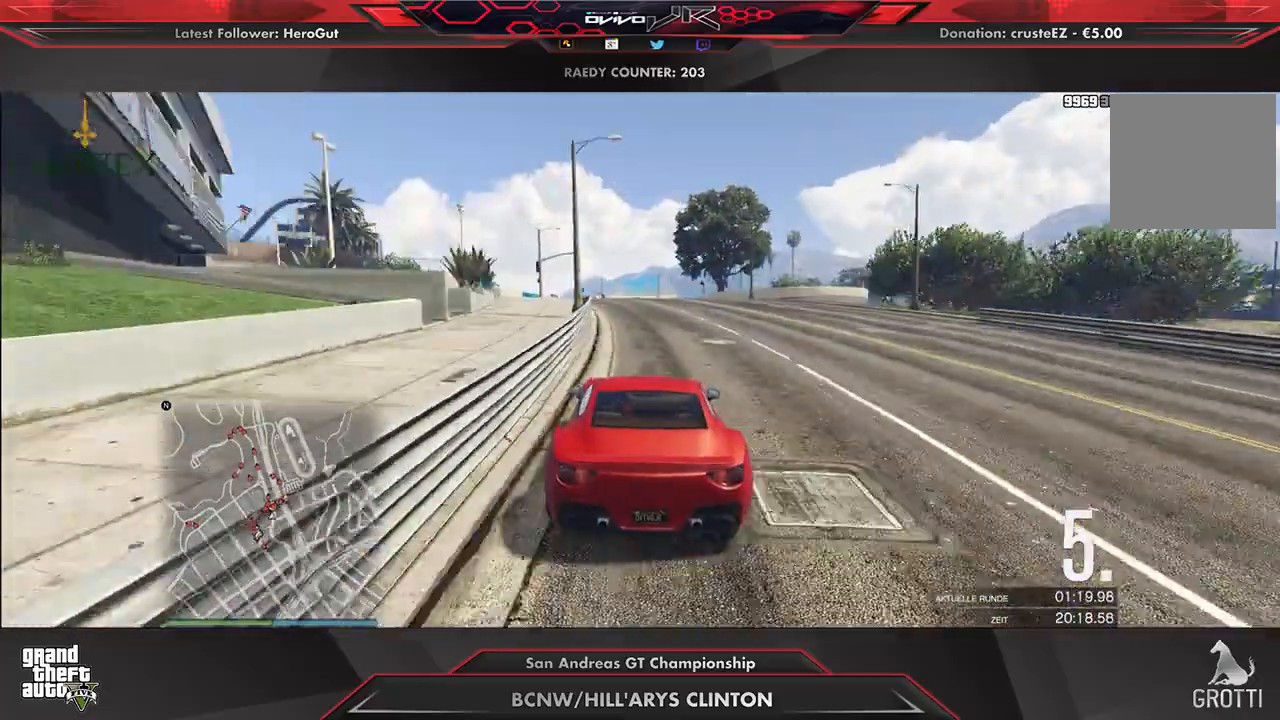
{"buttons": [], "left_stick": "center", "right_stick": "center", "events": [[333, "L2", "down"], [333, "left_stick", "right"], [438, "R2", "up"], [479, "L2", "up"], [479, "left_stick", "center"]]}
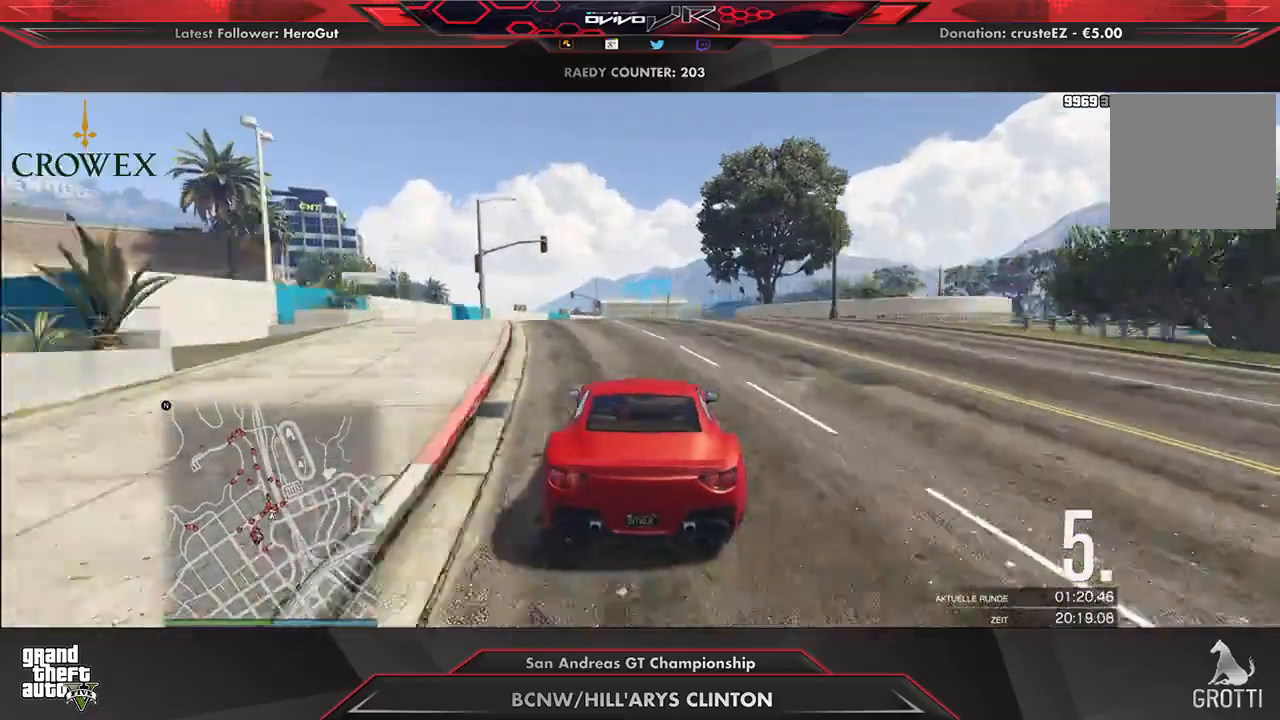
{"buttons": ["L2"], "left_stick": "right", "right_stick": "center", "events": [[62, "L2", "down"], [62, "left_stick", "right"], [208, "L2", "up"], [208, "left_stick", "center"], [271, "L2", "down"], [271, "left_stick", "right"], [396, "L2", "up"], [396, "left_stick", "center"], [458, "L2", "down"], [500, "left_stick", "right"]]}
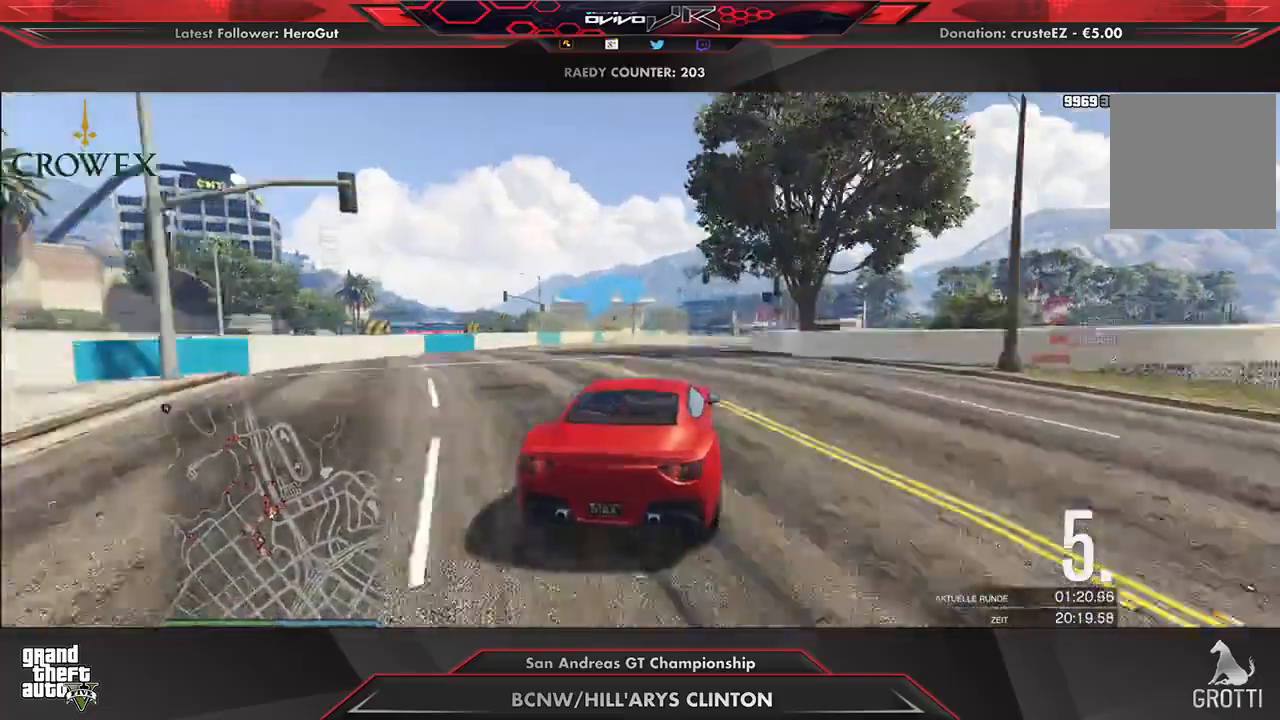
{"buttons": [], "left_stick": "right", "right_stick": "center", "events": [[104, "L2", "up"], [167, "L2", "down"], [271, "L2", "up"], [333, "left_stick", "center"], [396, "left_stick", "right"]]}
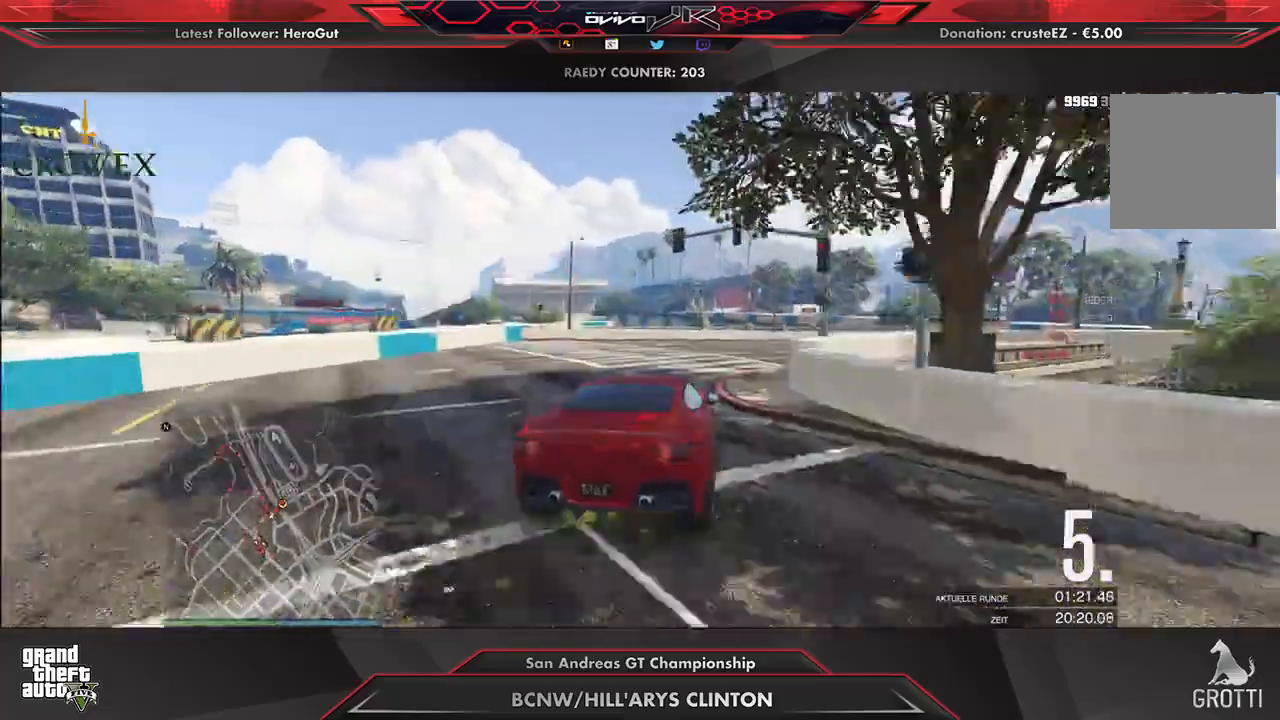
{"buttons": ["R2"], "left_stick": "center", "right_stick": "center", "events": [[62, "R2", "down"], [292, "left_stick", "center"], [354, "left_stick", "right"], [500, "left_stick", "center"]]}
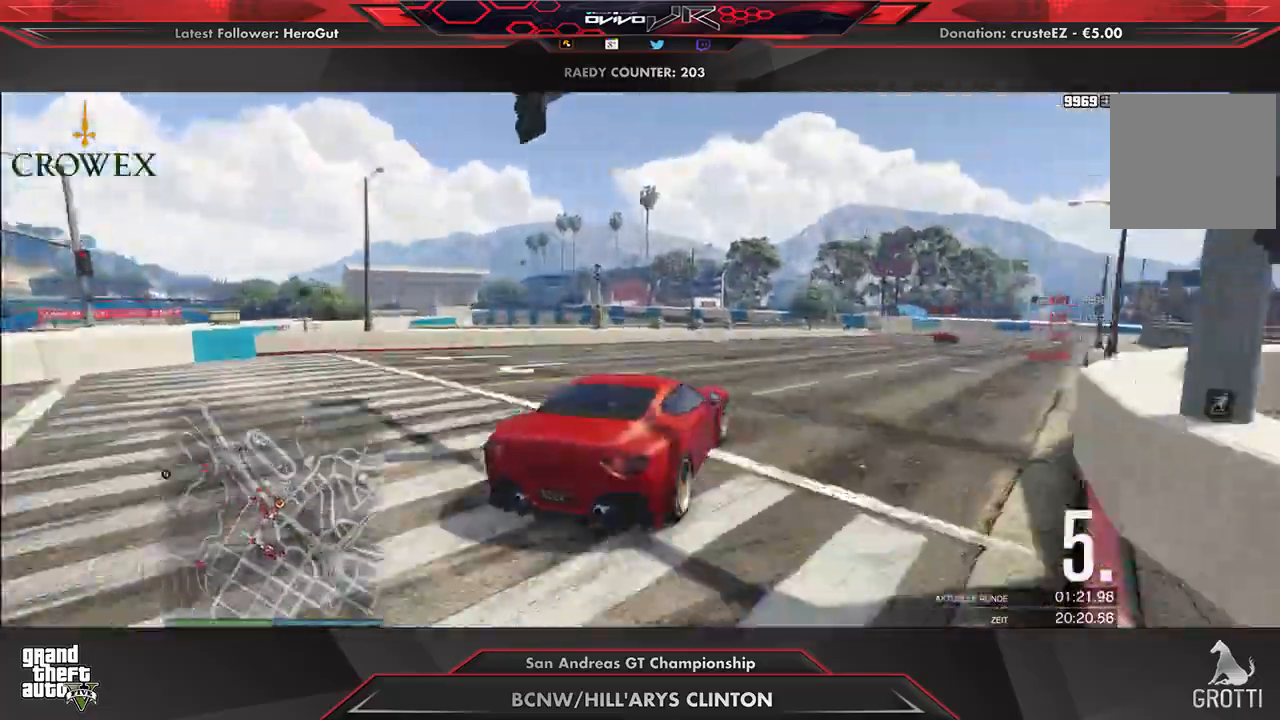
{"buttons": ["R2"], "left_stick": "center", "right_stick": "center", "events": [[250, "left_stick", "right"], [354, "left_stick", "center"]]}
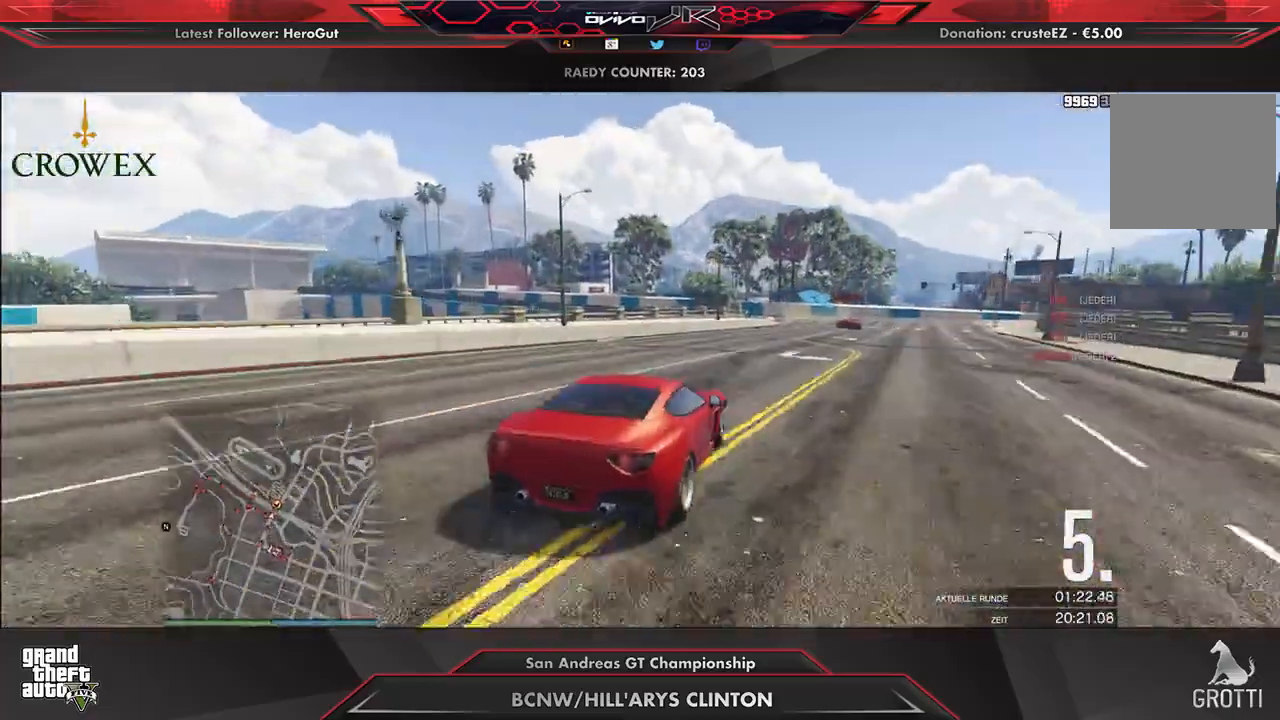
{"buttons": ["R2"], "left_stick": "right", "right_stick": "center", "events": [[21, "left_stick", "right"], [146, "left_stick", "center"], [208, "left_stick", "right"]]}
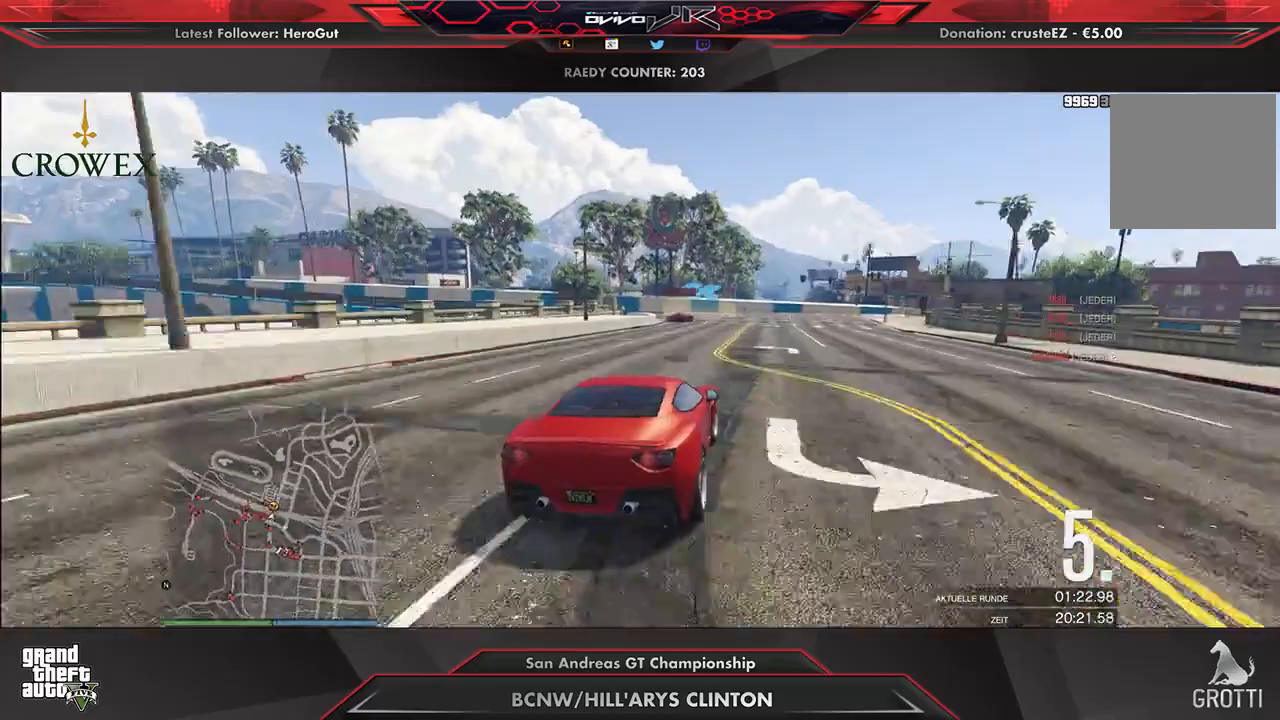
{"buttons": ["R2"], "left_stick": "center", "right_stick": "center", "events": [[42, "left_stick", "center"], [312, "left_stick", "left"], [500, "left_stick", "center"]]}
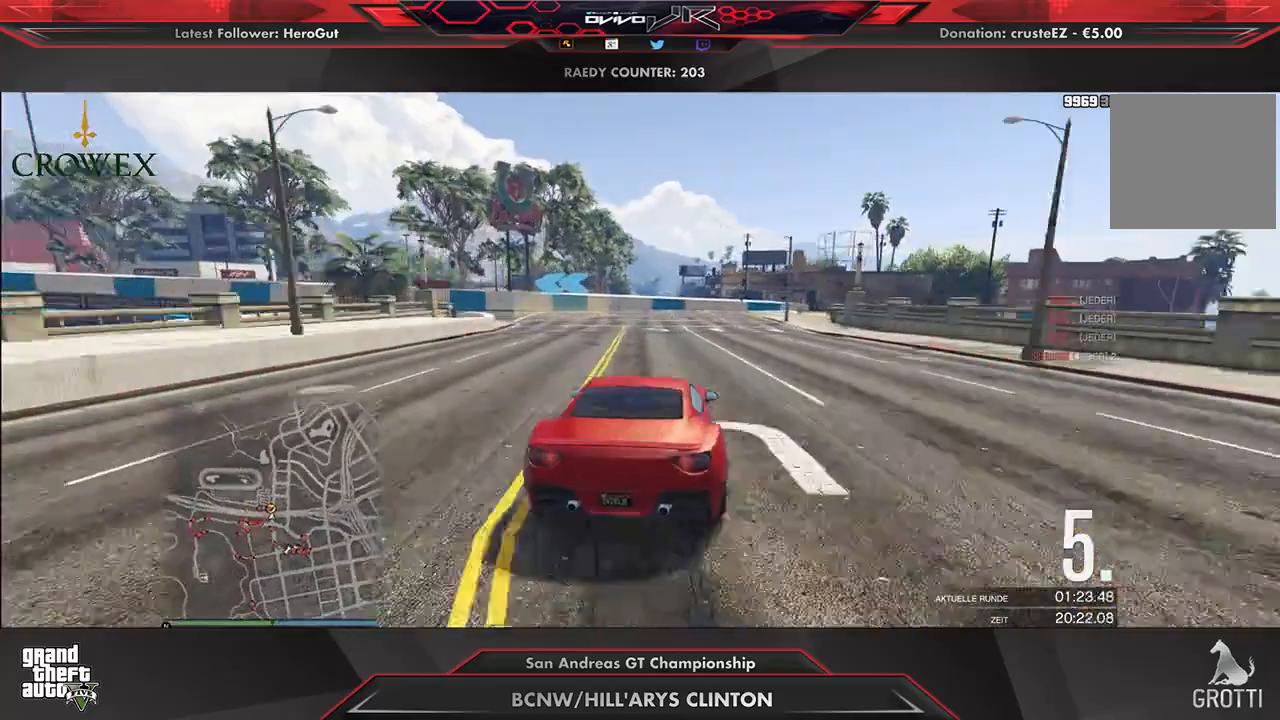
{"buttons": [], "left_stick": "left", "right_stick": "center", "events": [[62, "left_stick", "down-left"], [229, "left_stick", "center"], [292, "left_stick", "left"], [333, "R2", "up"]]}
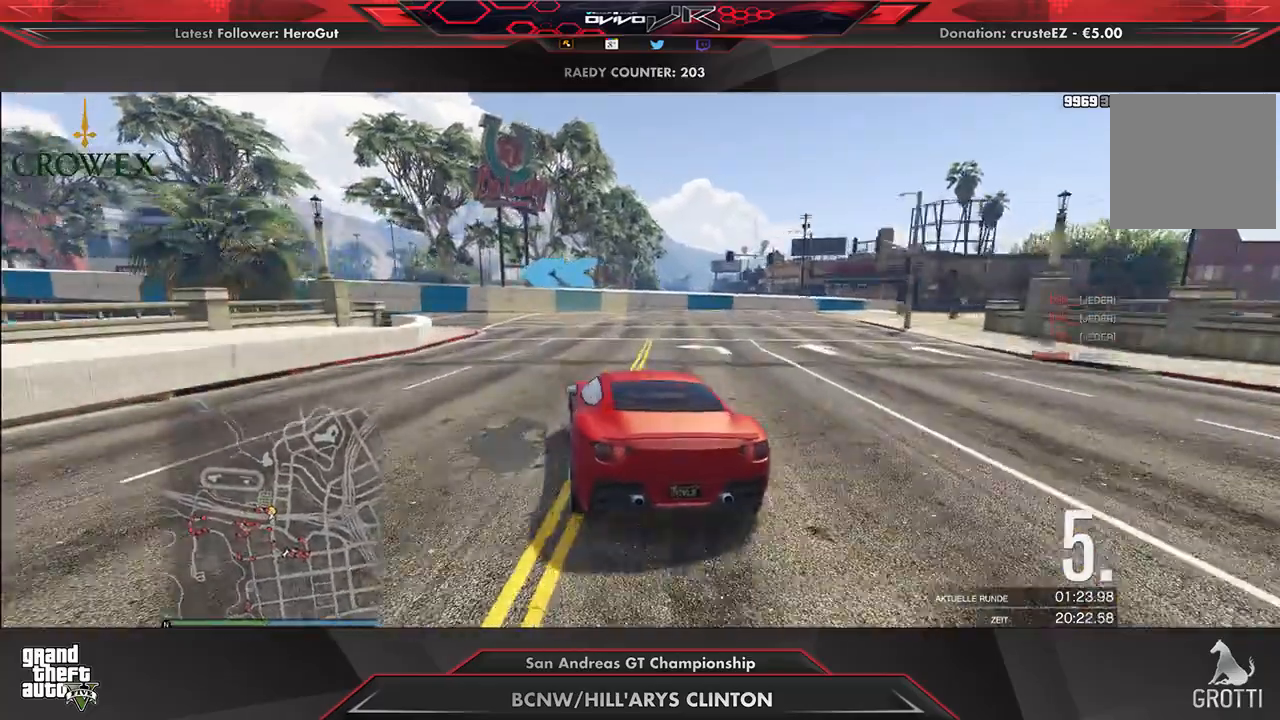
{"buttons": [], "left_stick": "left", "right_stick": "center", "events": [[125, "R2", "down"], [229, "R2", "up"], [333, "R2", "down"], [438, "R2", "up"]]}
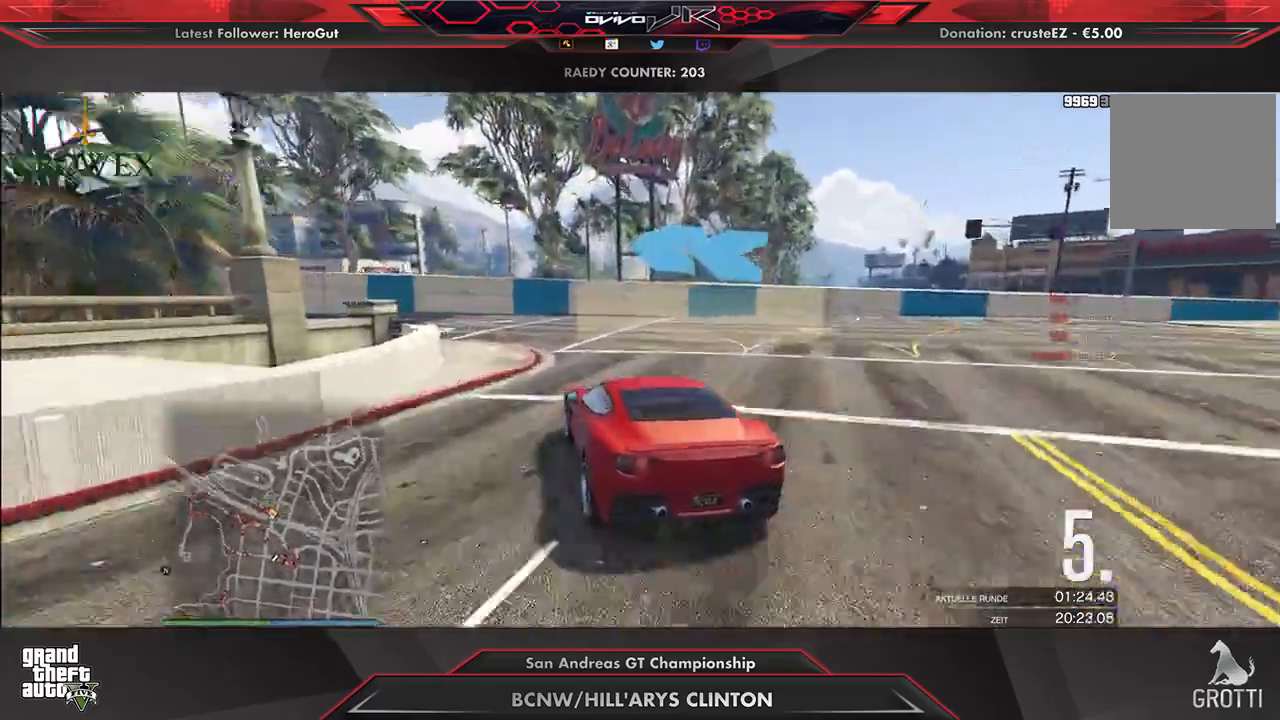
{"buttons": ["R2"], "left_stick": "center", "right_stick": "center", "events": [[21, "R2", "down"], [104, "R2", "up"], [167, "R2", "down"], [250, "R2", "up"], [292, "R2", "down"], [479, "left_stick", "center"]]}
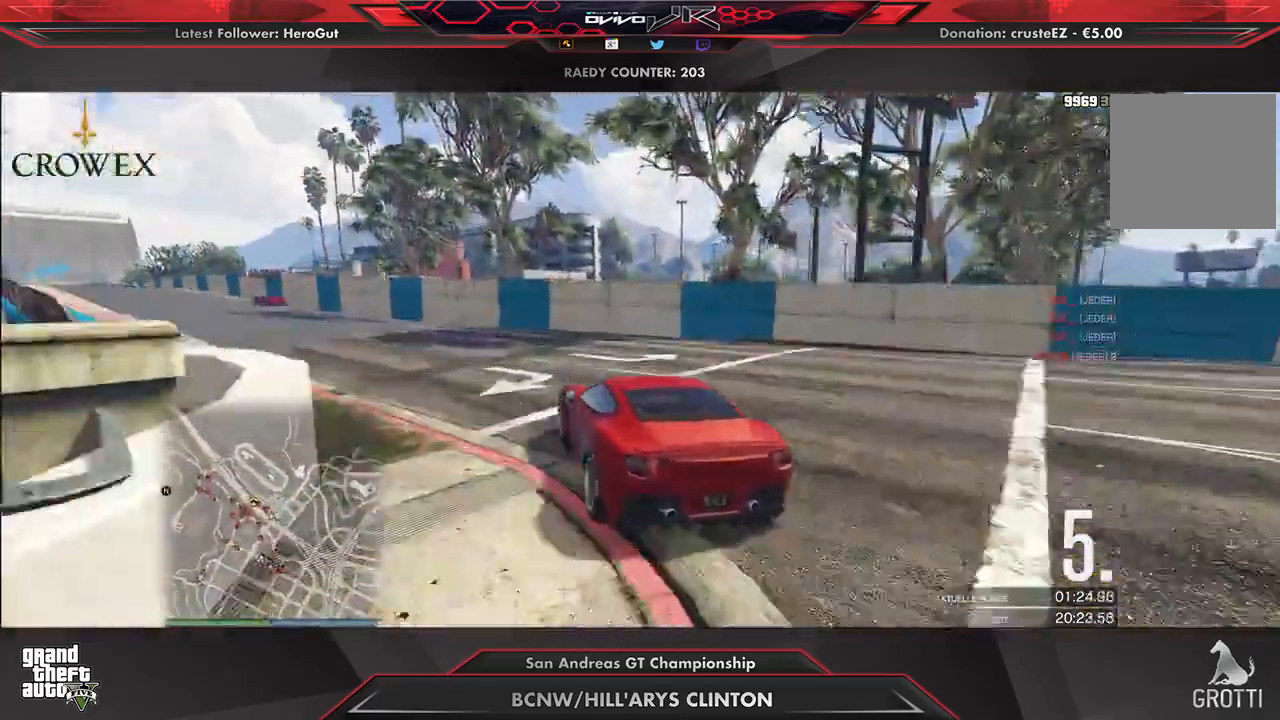
{"buttons": ["R2"], "left_stick": "down-left", "right_stick": "center", "events": [[62, "left_stick", "down-left"], [292, "left_stick", "center"], [417, "left_stick", "down-left"]]}
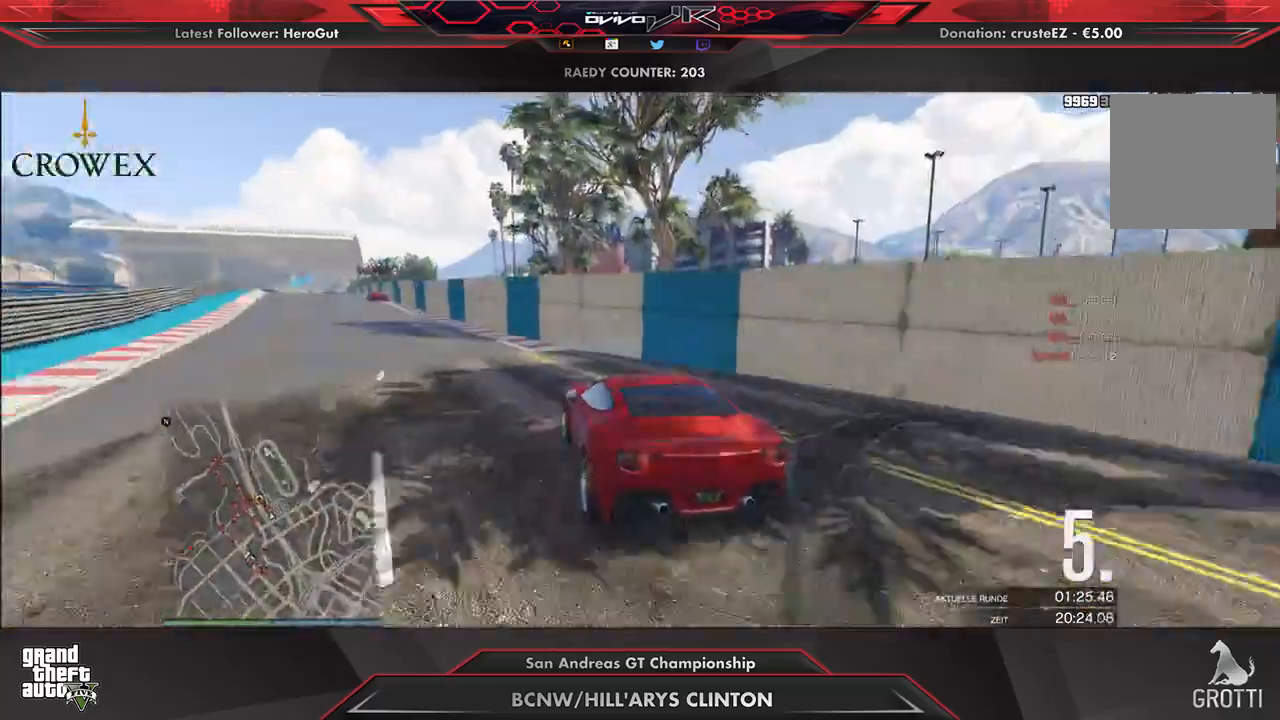
{"buttons": ["R2"], "left_stick": "center", "right_stick": "center", "events": [[104, "left_stick", "left"], [333, "left_stick", "center"], [417, "left_stick", "left"], [500, "left_stick", "center"]]}
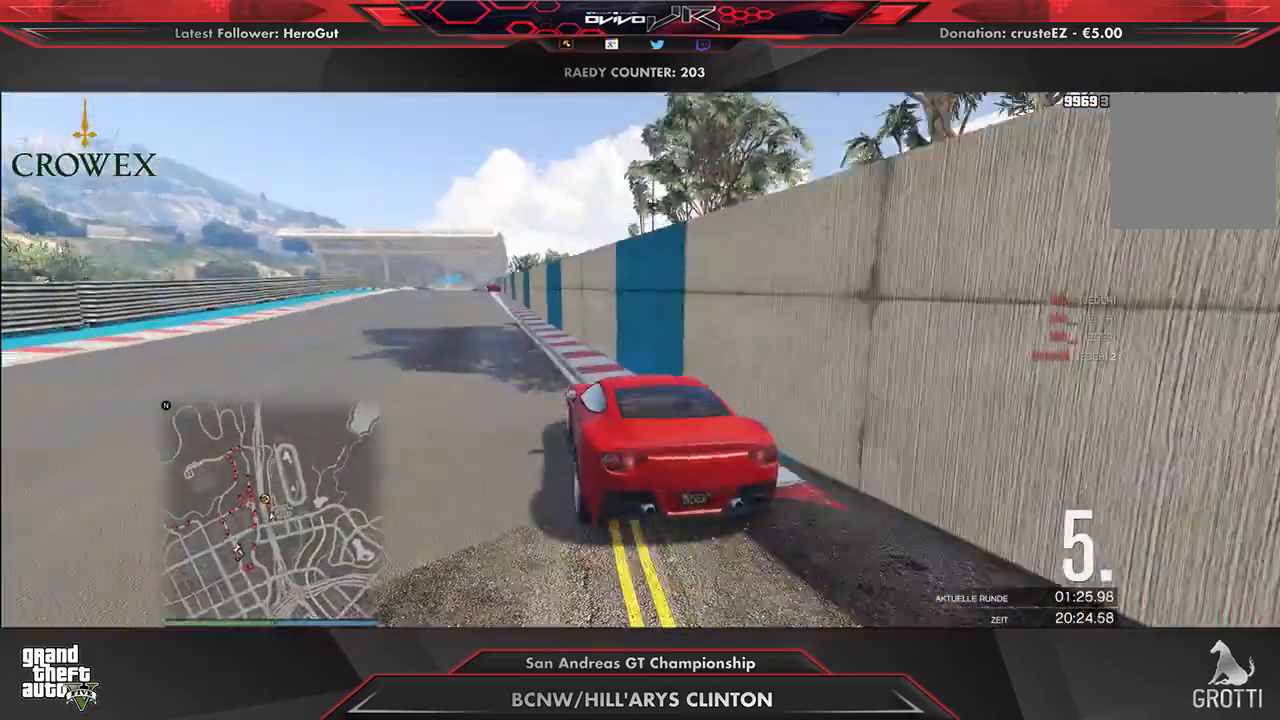
{"buttons": ["R2"], "left_stick": "center", "right_stick": "center", "events": [[104, "left_stick", "down-left"], [188, "left_stick", "center"], [375, "left_stick", "up-right"], [438, "left_stick", "center"]]}
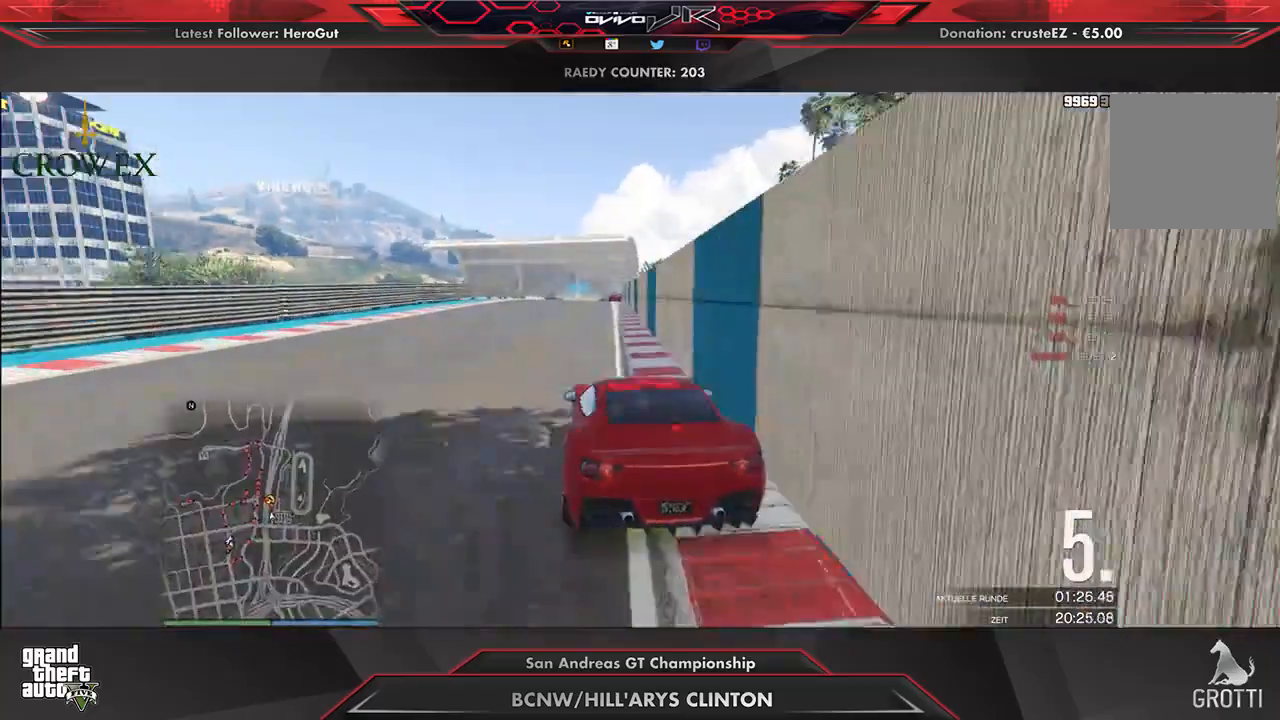
{"buttons": ["R2"], "left_stick": "center", "right_stick": "center", "events": [[271, "left_stick", "right"], [375, "left_stick", "center"], [438, "left_stick", "right"], [500, "left_stick", "center"]]}
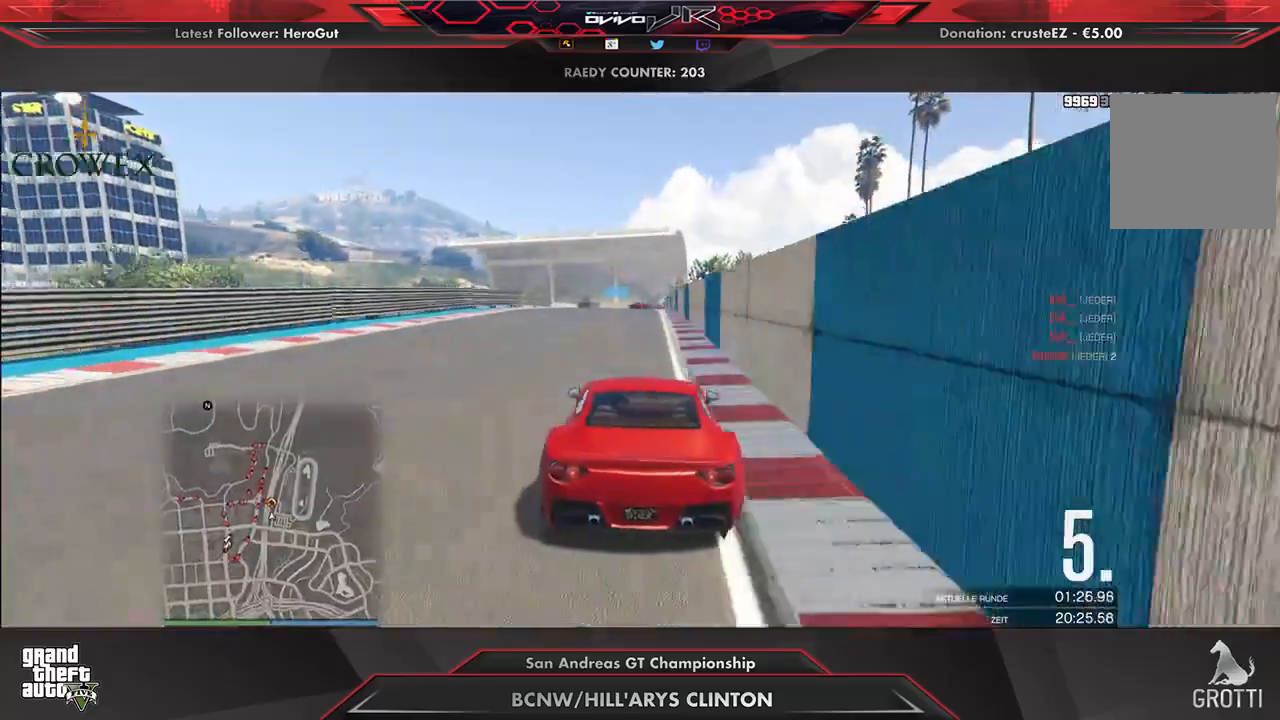
{"buttons": ["R2"], "left_stick": "center", "right_stick": "center", "events": []}
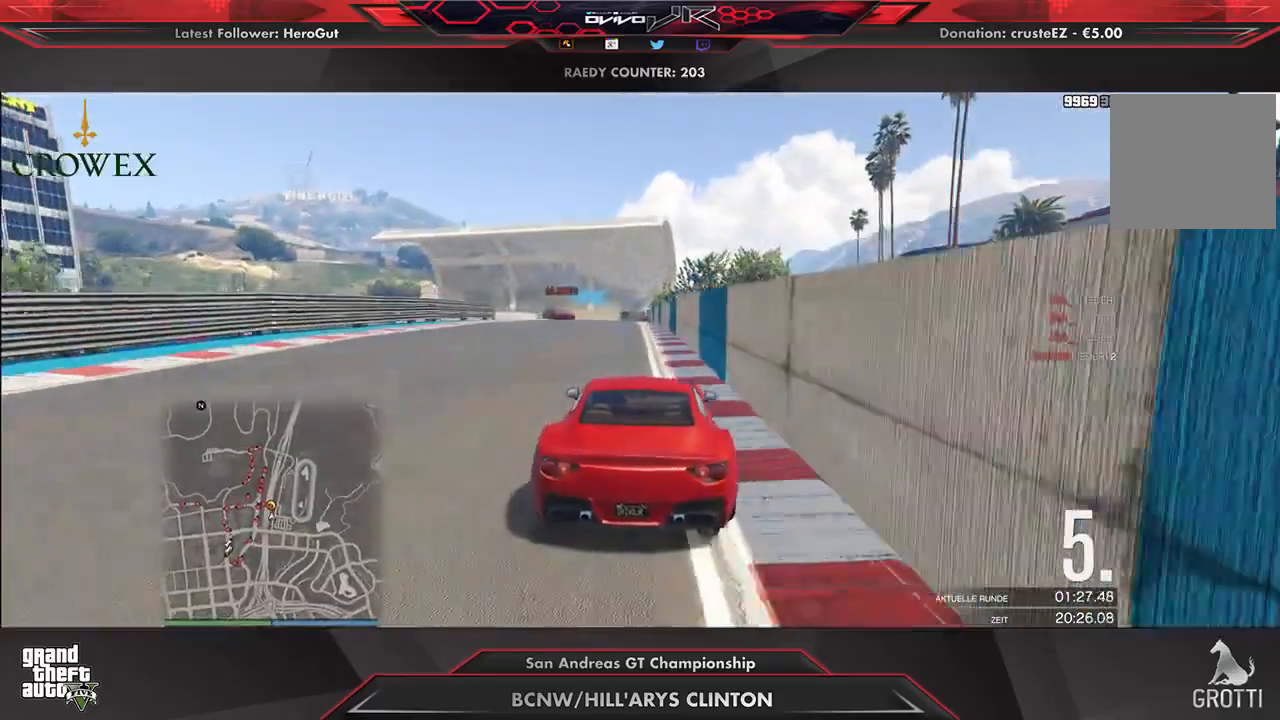
{"buttons": ["L2", "R2"], "left_stick": "down-left", "right_stick": "center", "events": [[167, "left_stick", "down-left"], [229, "left_stick", "center"], [396, "left_stick", "down-left"], [438, "L2", "down"]]}
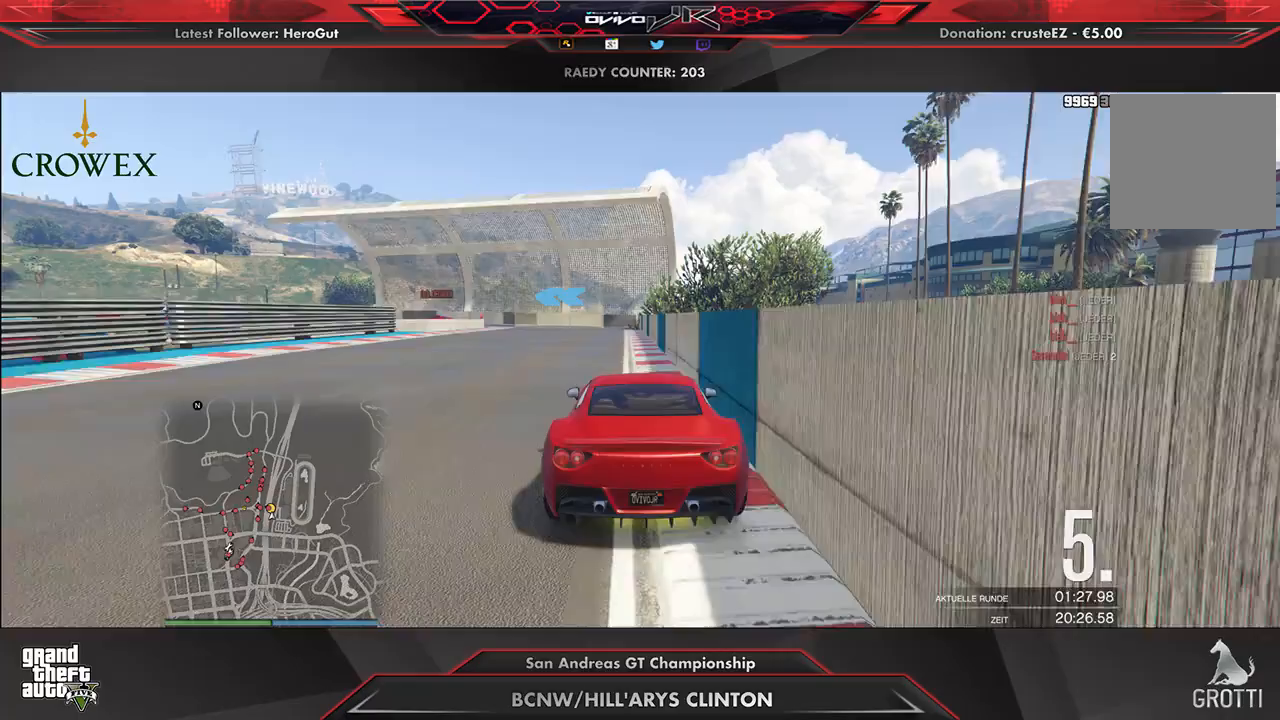
{"buttons": [], "left_stick": "down-left", "right_stick": "center", "events": [[21, "R2", "up"], [62, "L2", "up"], [62, "left_stick", "center"], [188, "left_stick", "down-left"], [354, "left_stick", "center"], [417, "left_stick", "down-left"]]}
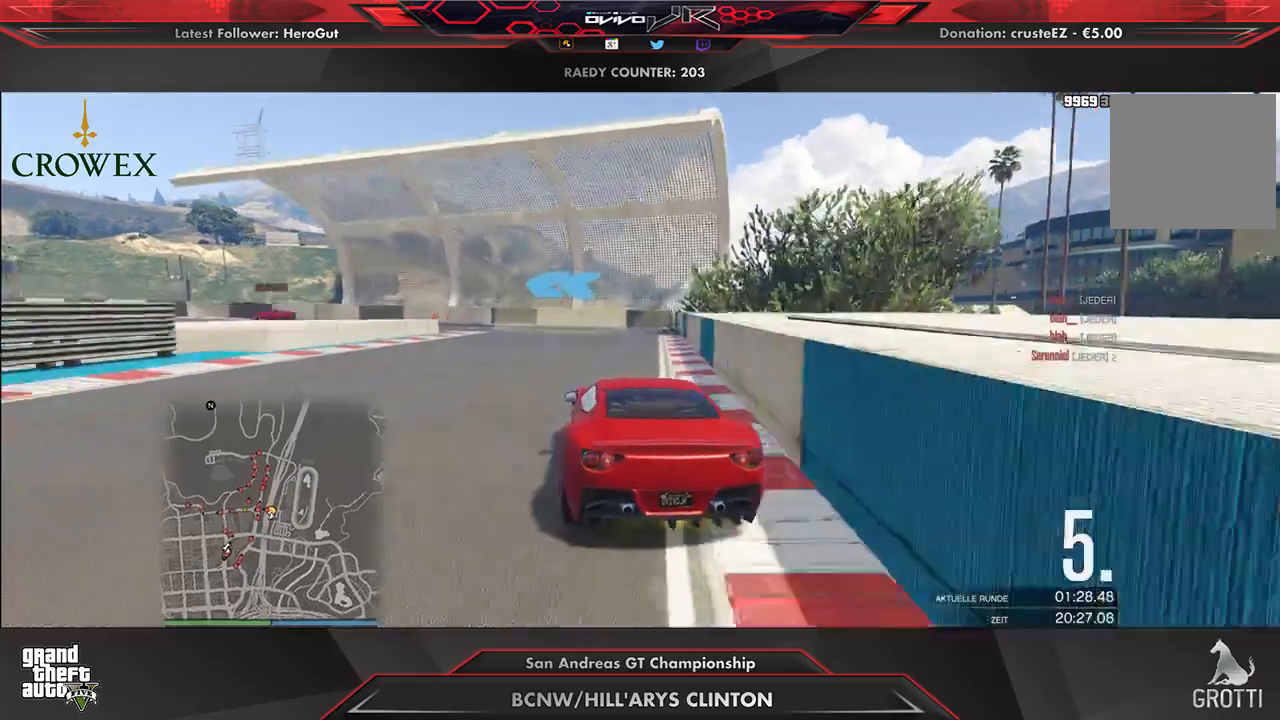
{"buttons": [], "left_stick": "center", "right_stick": "center", "events": [[292, "left_stick", "left"], [458, "left_stick", "center"]]}
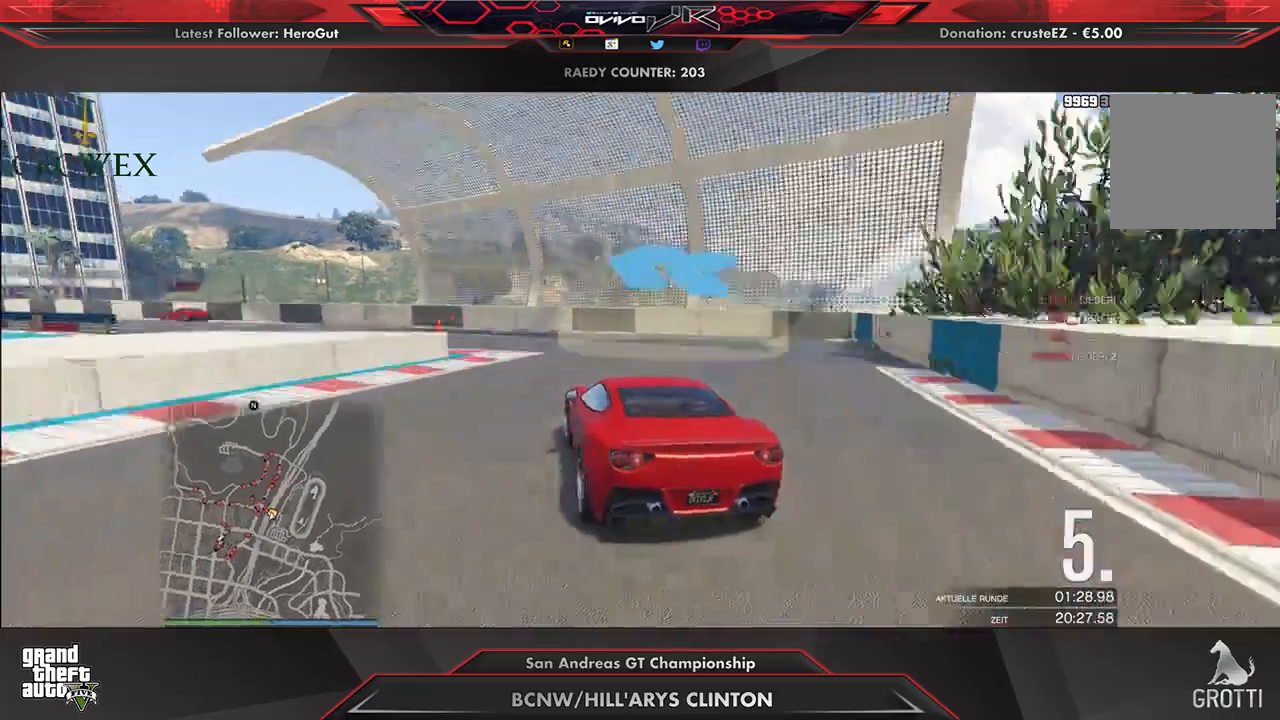
{"buttons": ["R2"], "left_stick": "left", "right_stick": "center", "events": [[21, "left_stick", "left"], [83, "R2", "down"], [354, "left_stick", "center"], [417, "left_stick", "left"]]}
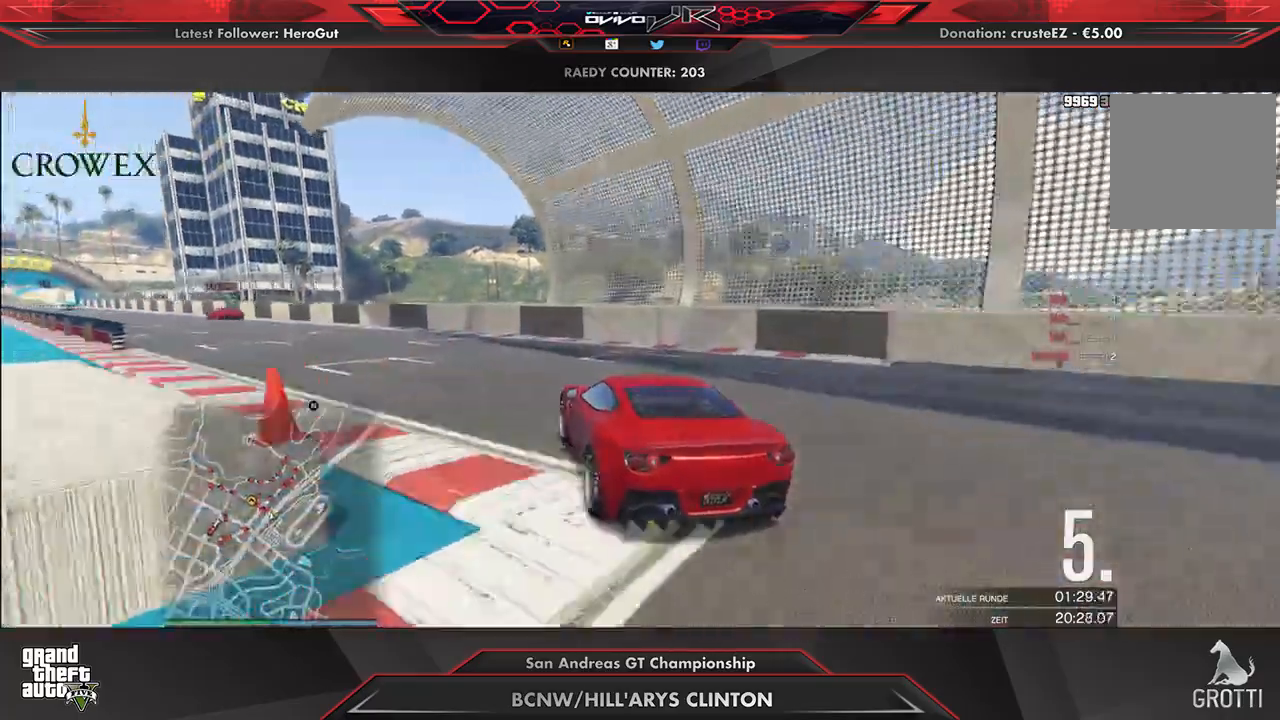
{"buttons": ["R2"], "left_stick": "left", "right_stick": "center", "events": [[42, "left_stick", "center"], [104, "left_stick", "left"]]}
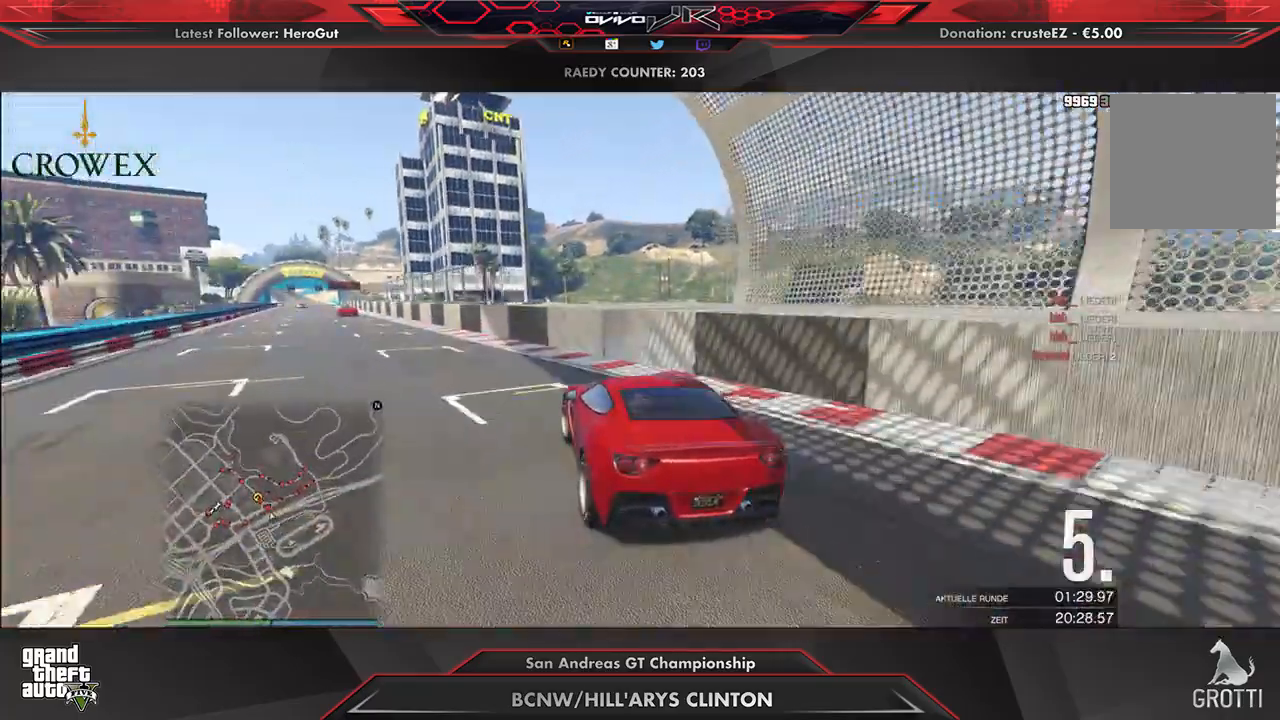
{"buttons": ["R2"], "left_stick": "left", "right_stick": "center", "events": [[167, "left_stick", "center"], [271, "left_stick", "left"]]}
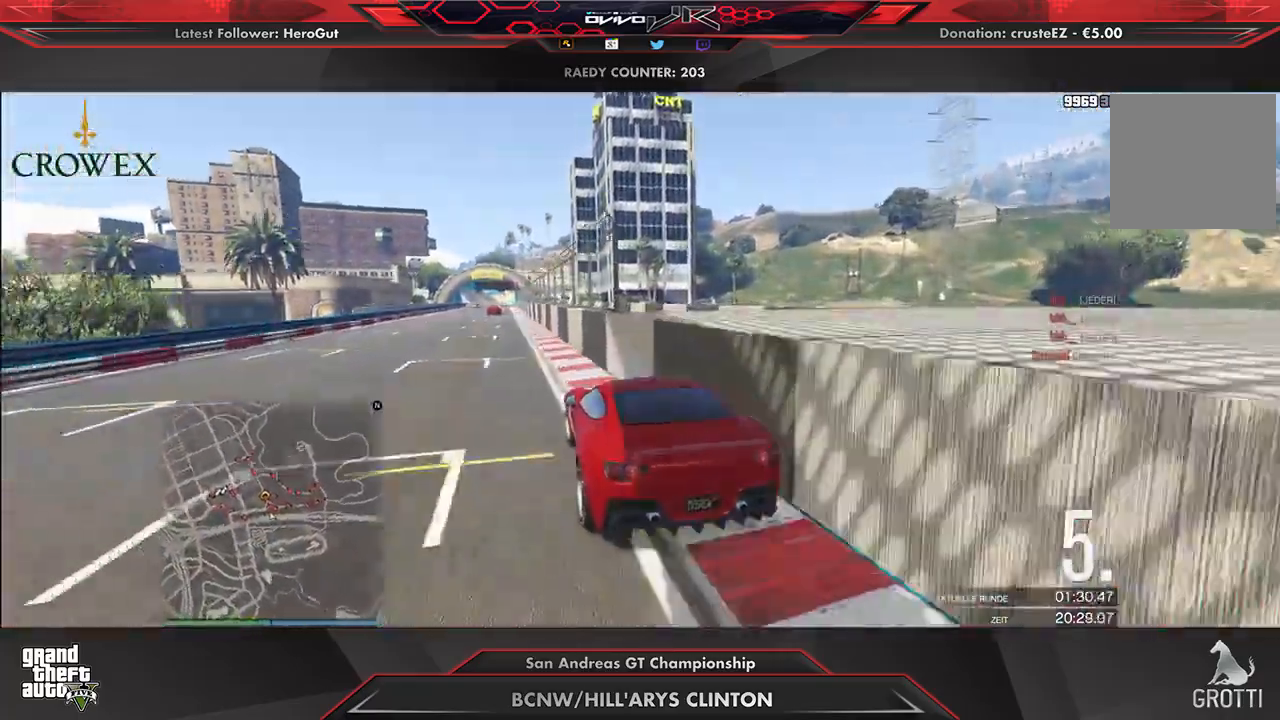
{"buttons": ["R2"], "left_stick": "center", "right_stick": "center", "events": [[42, "left_stick", "center"]]}
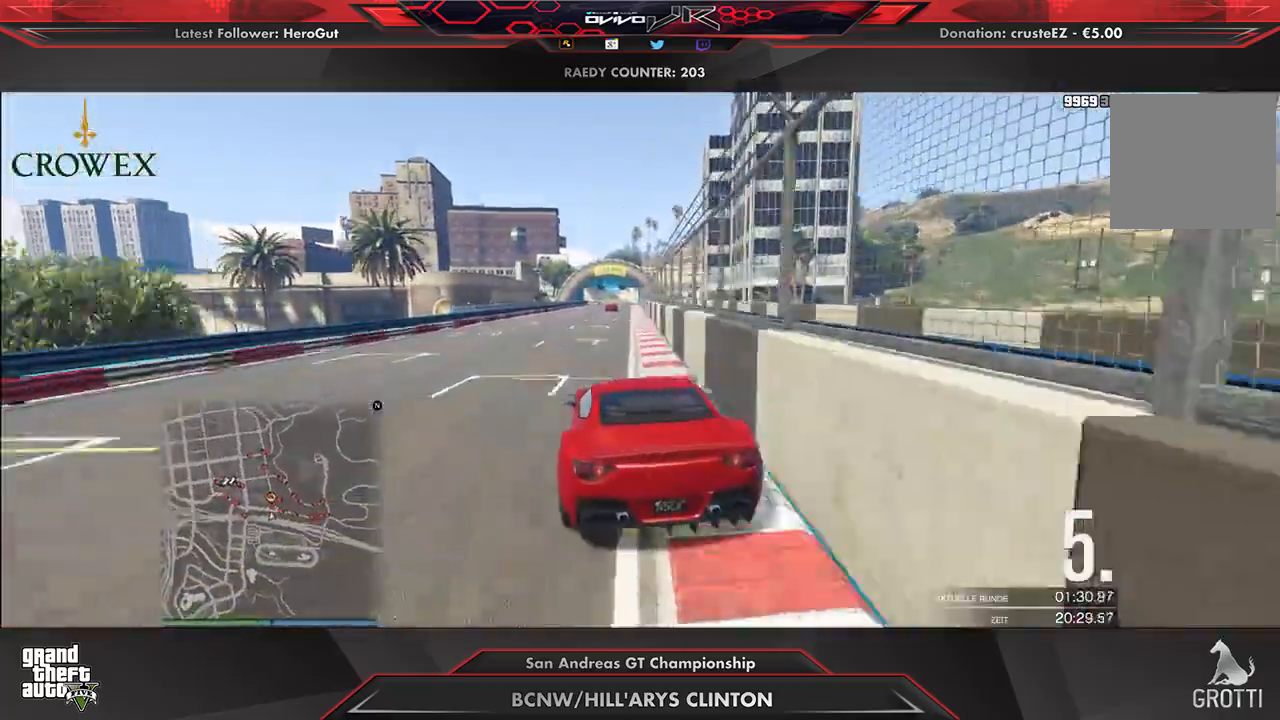
{"buttons": ["R2"], "left_stick": "center", "right_stick": "center", "events": []}
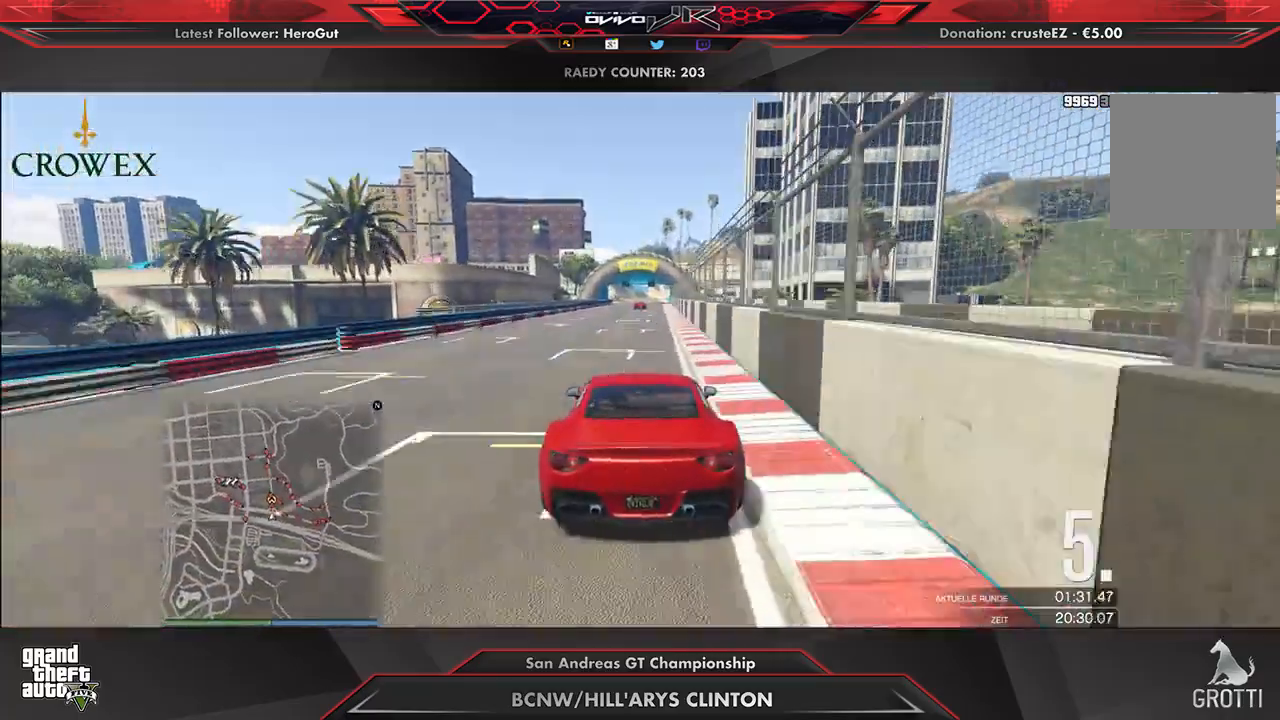
{"buttons": ["R2"], "left_stick": "center", "right_stick": "center", "events": []}
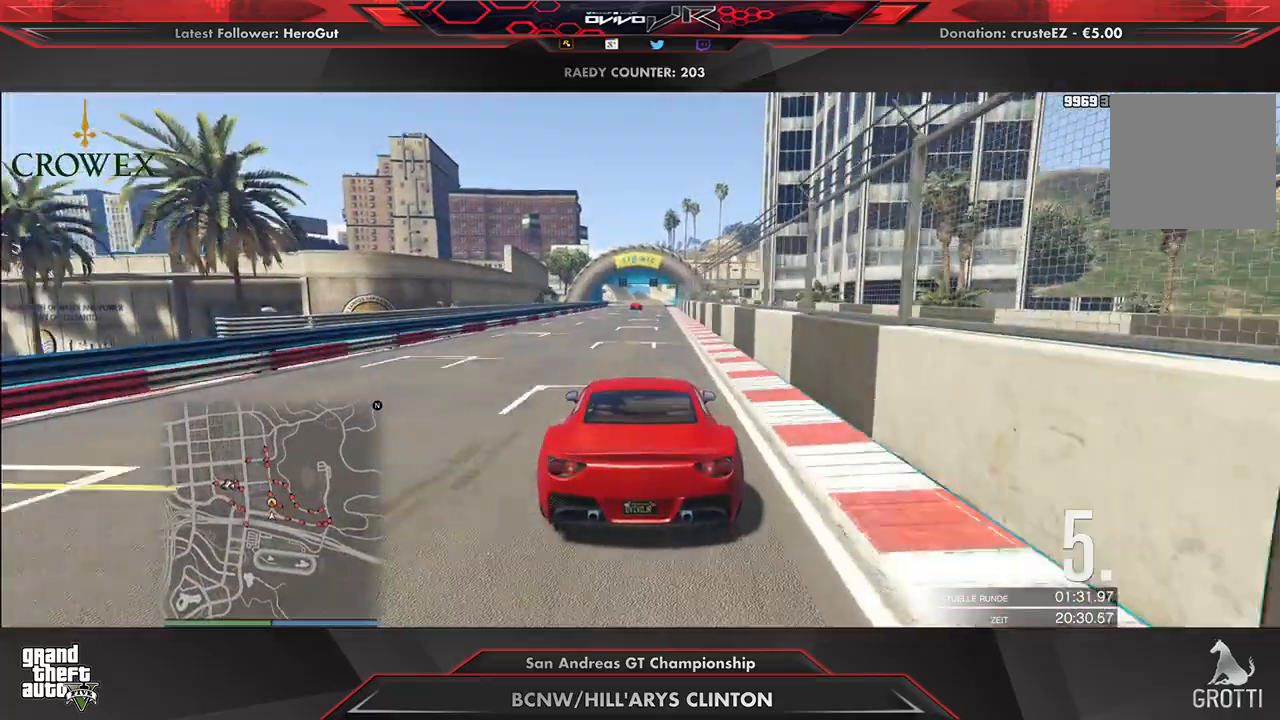
{"buttons": ["R2", "R3"], "left_stick": "center", "right_stick": "center", "events": [[354, "R3", "down"]]}
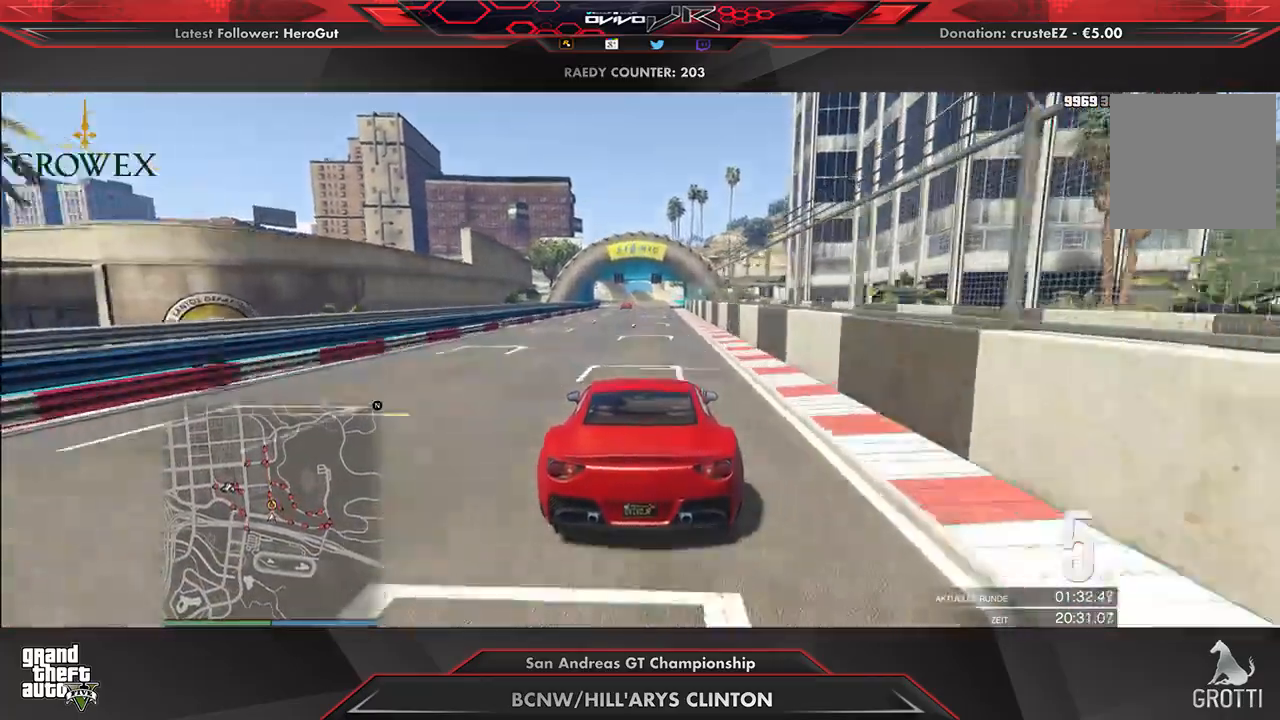
{"buttons": ["R2"], "left_stick": "center", "right_stick": "center", "events": [[271, "R3", "up"]]}